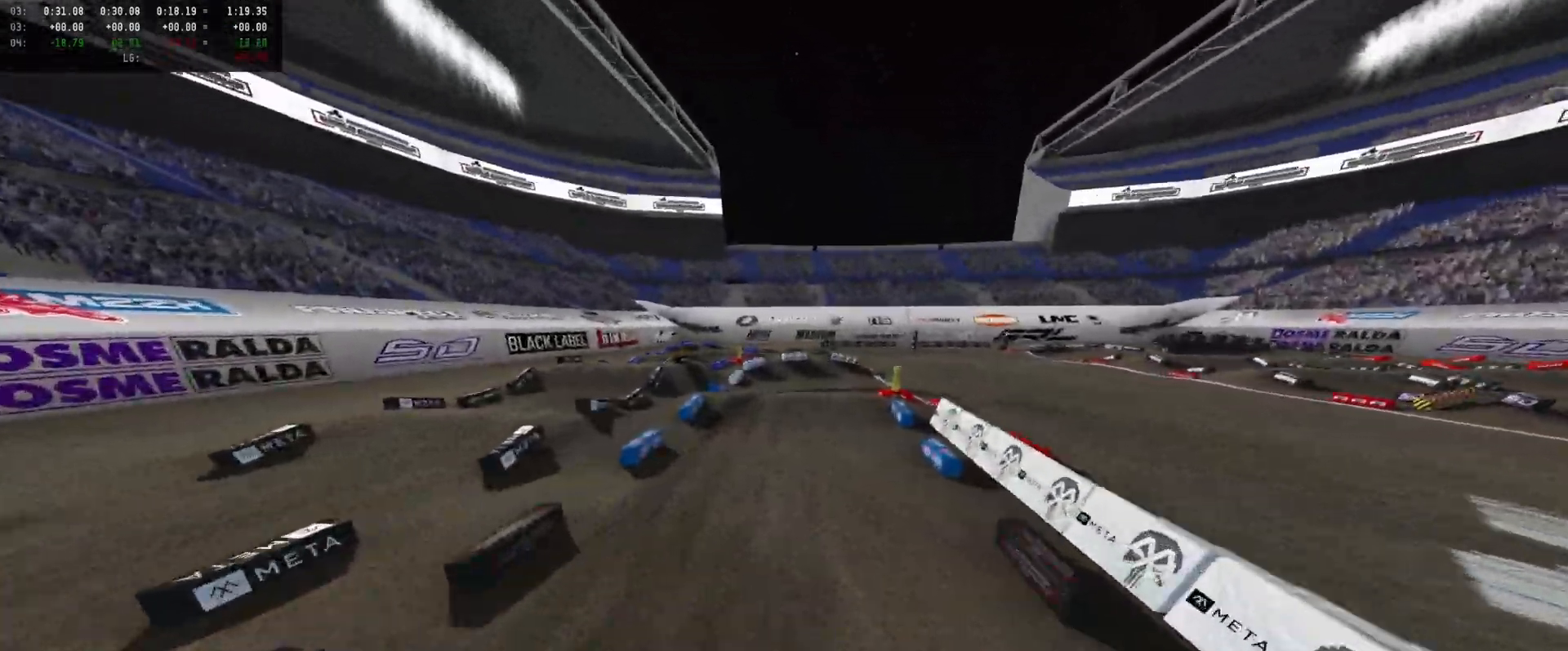
Gameplay with a controller (Xbox layout); each line is a JSON object with the inputs held at the frame after it. "events" lists button and stick changes between this image and that frame as [ms after this image, input, new state], when the widget could be followed in between.
{"buttons": [], "left_stick": "center", "right_stick": "down", "events": [[200, "right_stick", "down"], [366, "L2", "down"], [500, "L2", "up"]]}
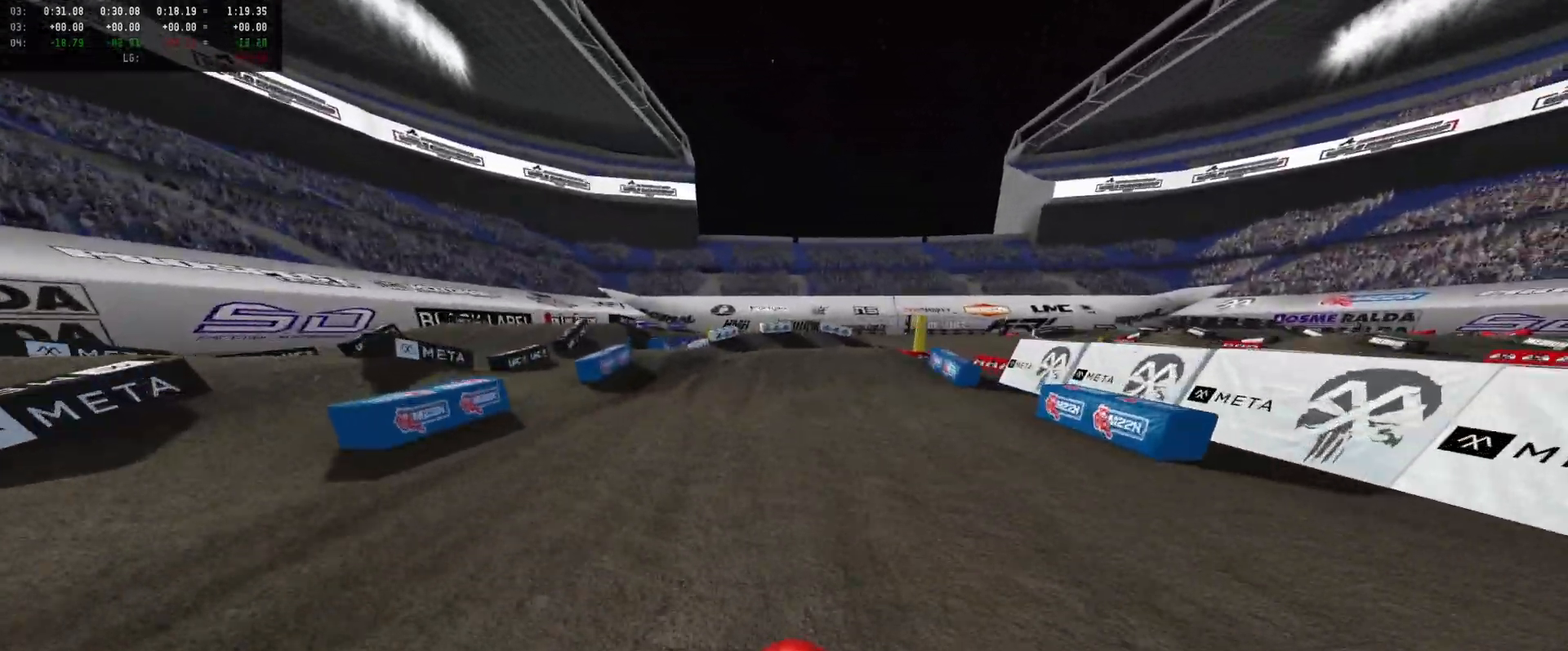
{"buttons": [], "left_stick": "center", "right_stick": "down", "events": [[266, "R2", "down"], [433, "R2", "up"]]}
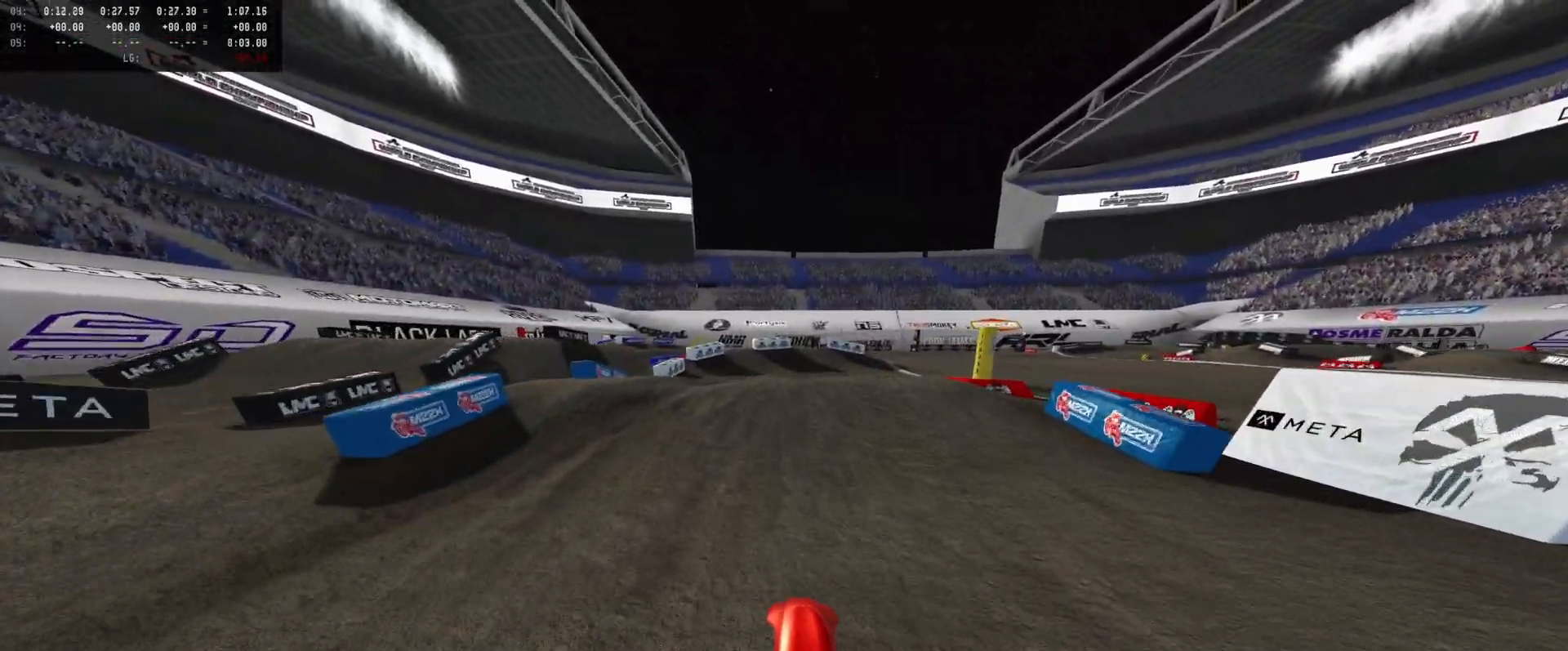
{"buttons": ["L2"], "left_stick": "right", "right_stick": "down-left", "events": [[133, "L2", "down"], [133, "left_stick", "right"], [233, "L2", "up"], [233, "right_stick", "down-left"], [266, "left_stick", "center"], [433, "L2", "down"], [433, "left_stick", "right"]]}
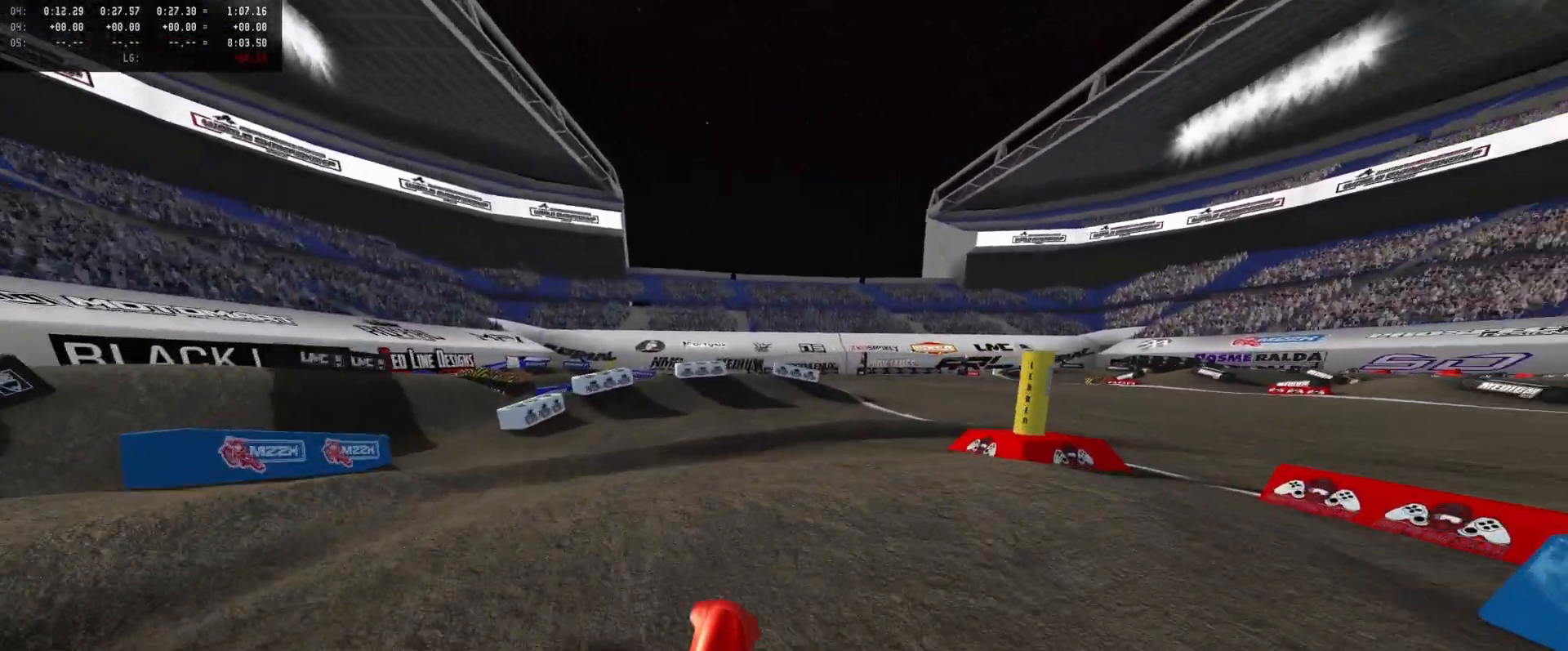
{"buttons": [], "left_stick": "center", "right_stick": "down-left", "events": [[100, "L2", "up"], [100, "left_stick", "center"]]}
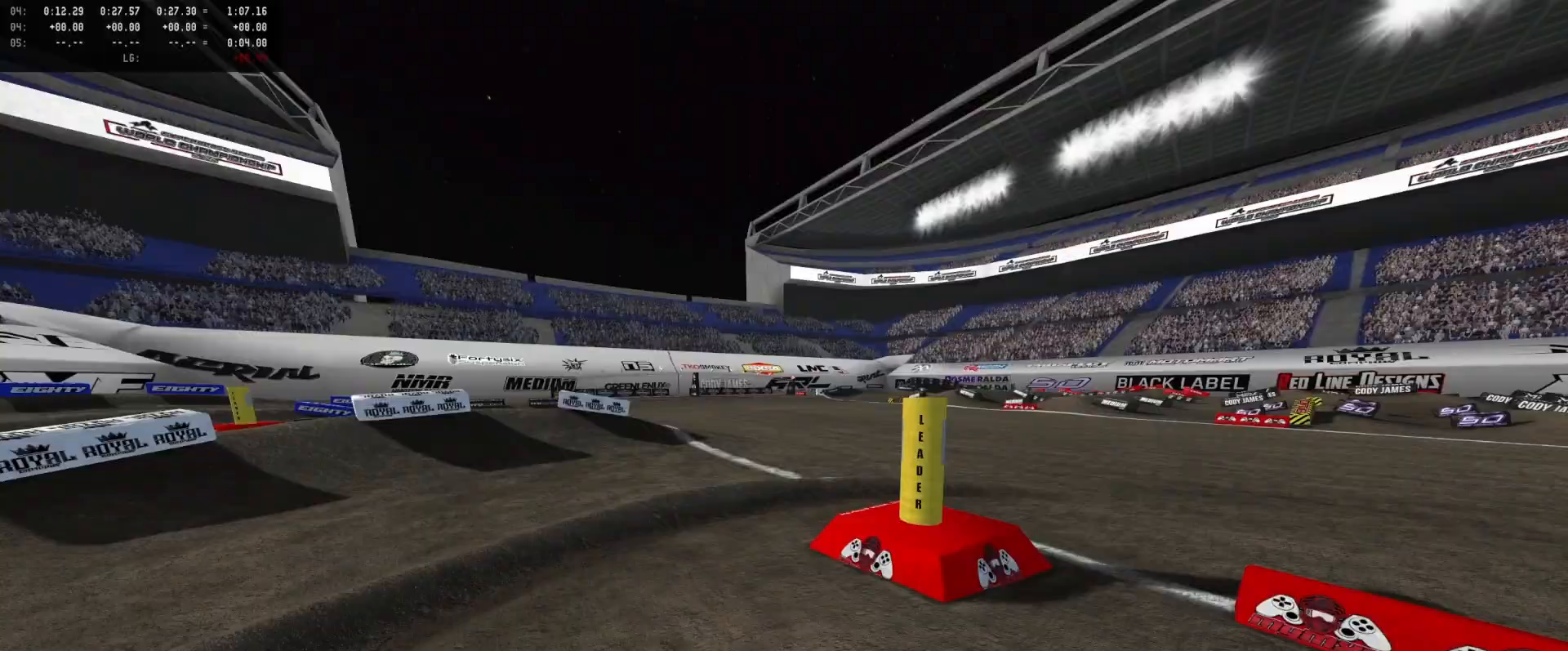
{"buttons": ["L2"], "left_stick": "right", "right_stick": "down-left", "events": [[66, "DPAD_DOWN", "down"], [200, "DPAD_DOWN", "up"], [266, "R2", "down"], [266, "left_stick", "right"], [400, "R2", "up"], [400, "left_stick", "center"], [466, "L2", "down"], [466, "left_stick", "right"]]}
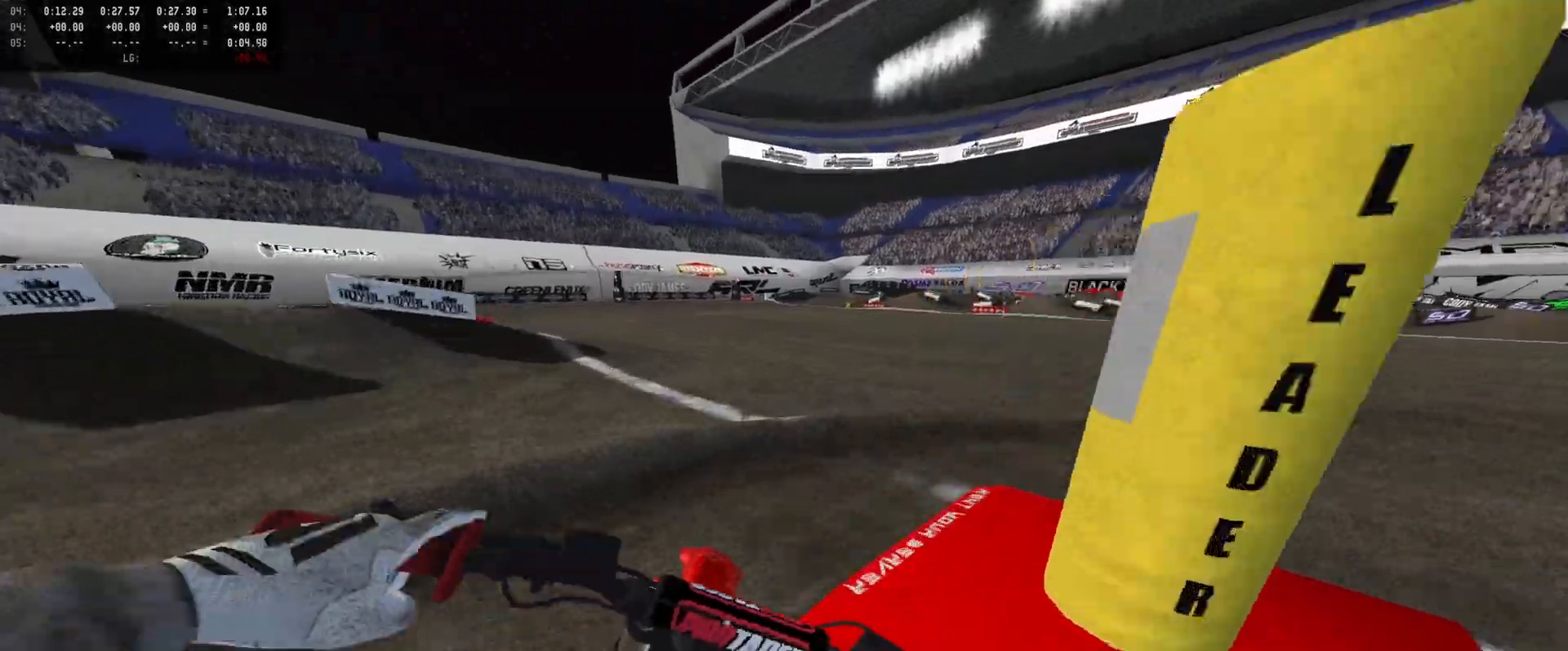
{"buttons": ["R2"], "left_stick": "left", "right_stick": "center", "events": [[100, "L2", "up"], [100, "left_stick", "center"], [200, "L2", "down"], [266, "L2", "up"], [333, "right_stick", "center"], [400, "R2", "down"], [466, "left_stick", "left"]]}
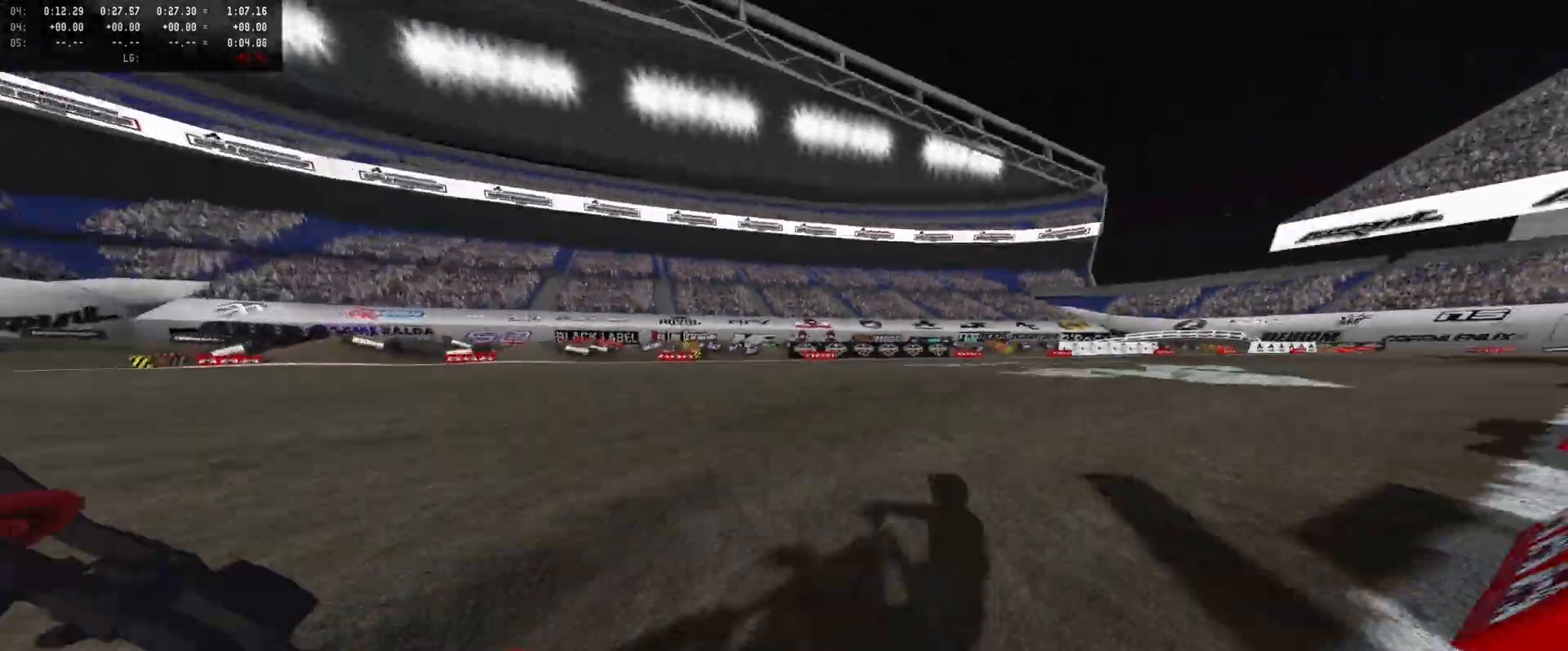
{"buttons": ["L1", "R2"], "left_stick": "right", "right_stick": "center", "events": [[66, "R2", "up"], [66, "left_stick", "center"], [100, "R2", "down"], [200, "left_stick", "right"], [333, "left_stick", "center"], [466, "L1", "down"], [466, "left_stick", "right"]]}
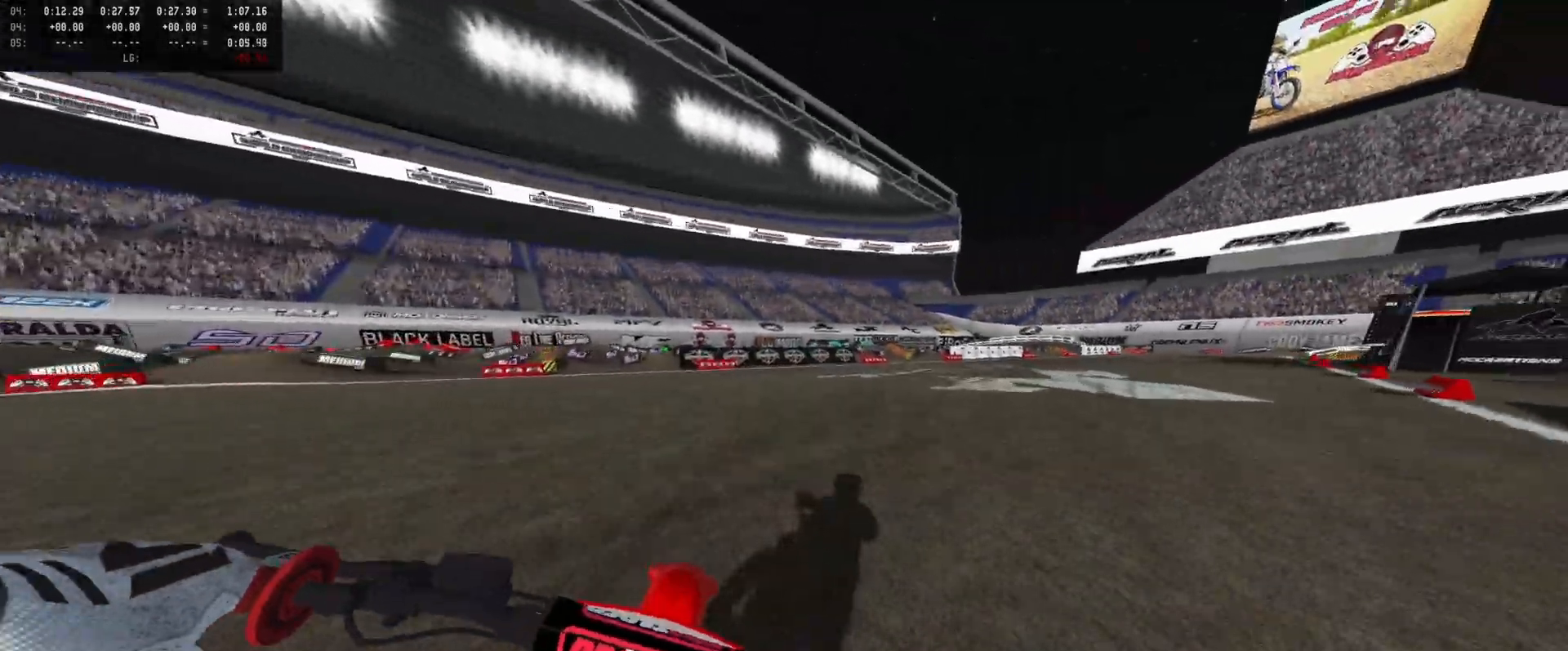
{"buttons": ["X", "L1", "R2"], "left_stick": "center", "right_stick": "center", "events": [[66, "X", "down"], [66, "left_stick", "center"], [100, "L1", "up"], [166, "X", "up"], [466, "L1", "down"], [466, "X", "down"]]}
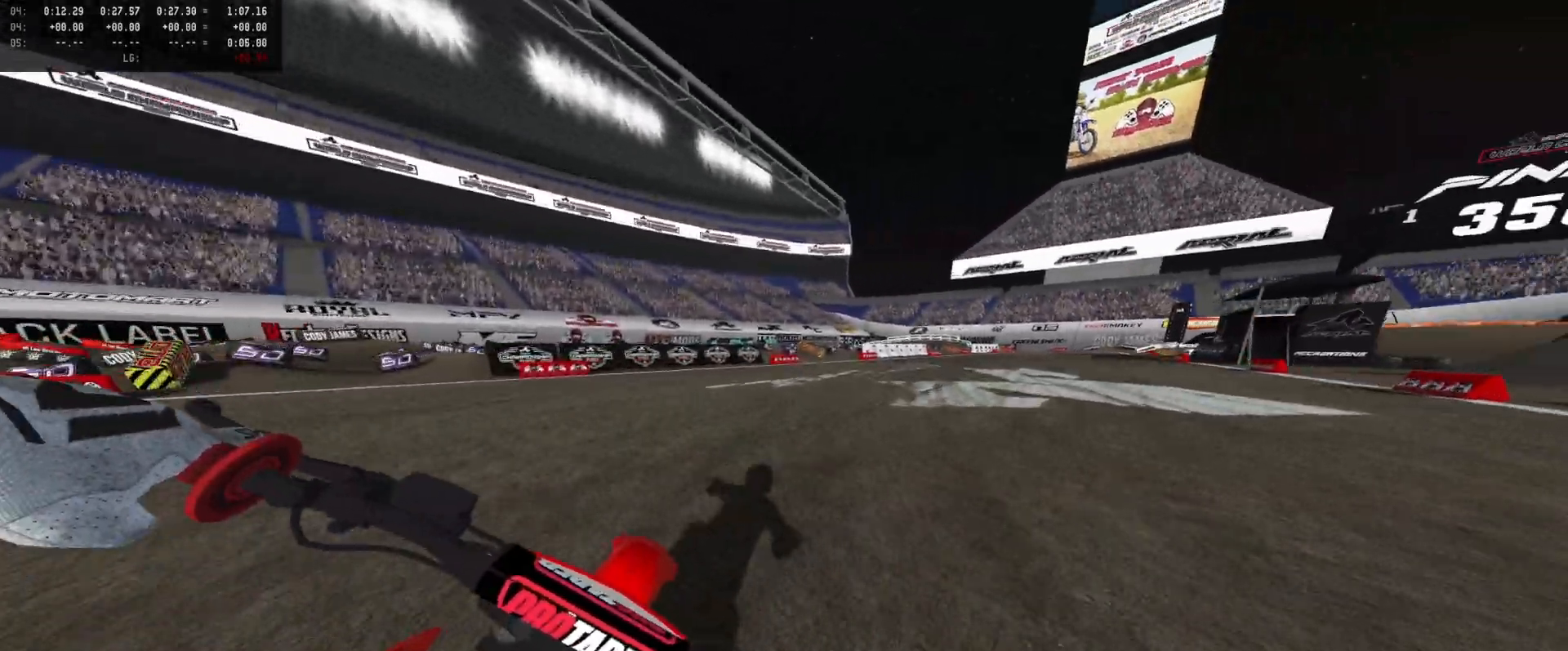
{"buttons": ["R2"], "left_stick": "center", "right_stick": "center", "events": [[33, "L1", "up"], [33, "X", "up"], [100, "left_stick", "right"], [200, "left_stick", "center"], [300, "left_stick", "right"], [400, "left_stick", "center"]]}
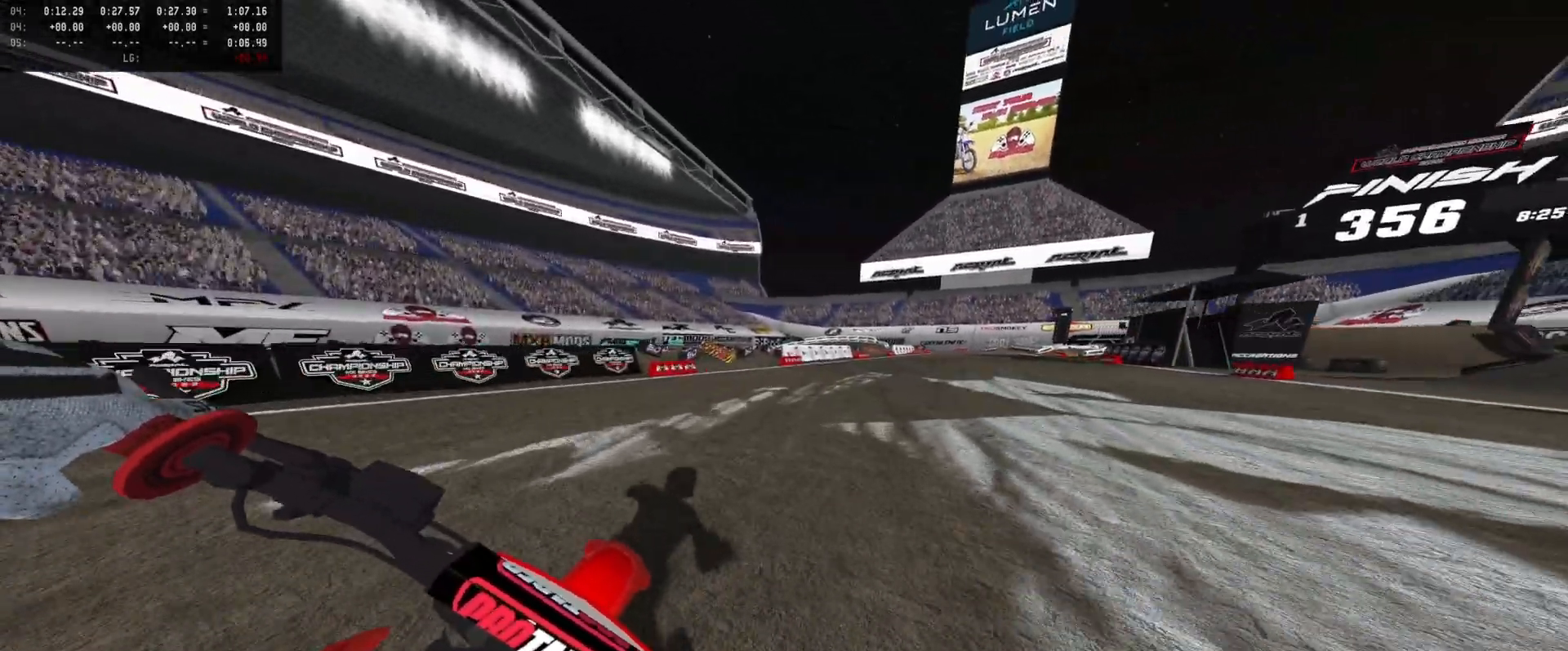
{"buttons": ["R2"], "left_stick": "right", "right_stick": "center", "events": [[66, "left_stick", "right"], [133, "left_stick", "center"], [400, "left_stick", "right"]]}
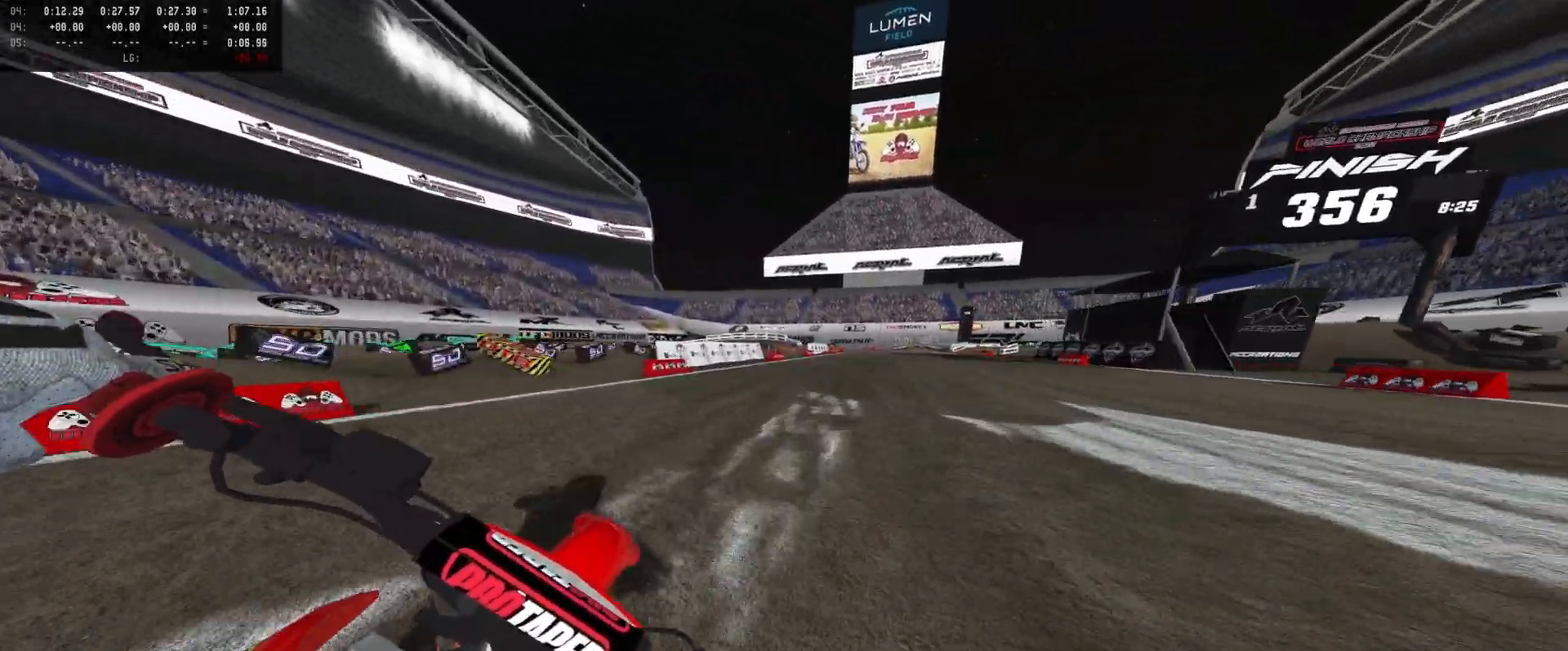
{"buttons": ["R2"], "left_stick": "center", "right_stick": "center", "events": [[33, "left_stick", "center"], [266, "left_stick", "right"], [400, "left_stick", "center"]]}
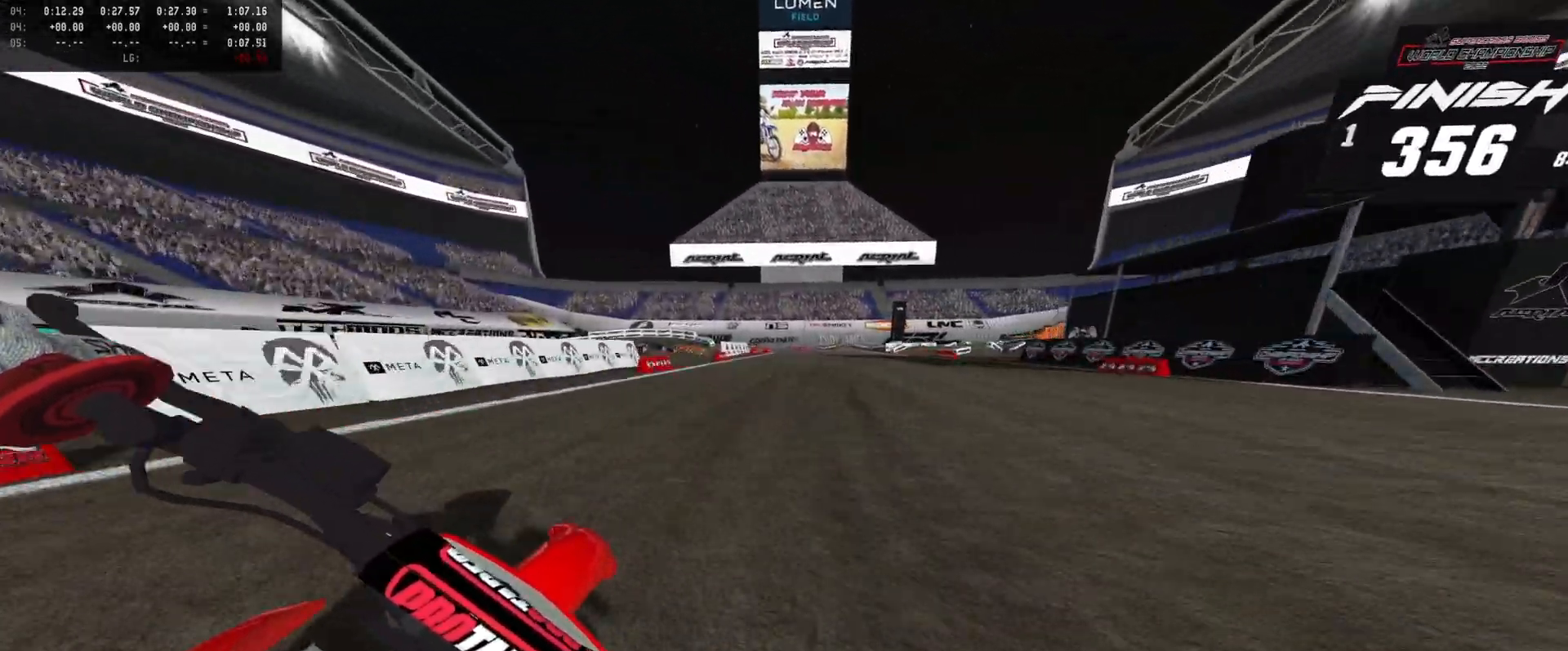
{"buttons": ["R2"], "left_stick": "center", "right_stick": "center", "events": [[133, "left_stick", "right"], [400, "left_stick", "center"]]}
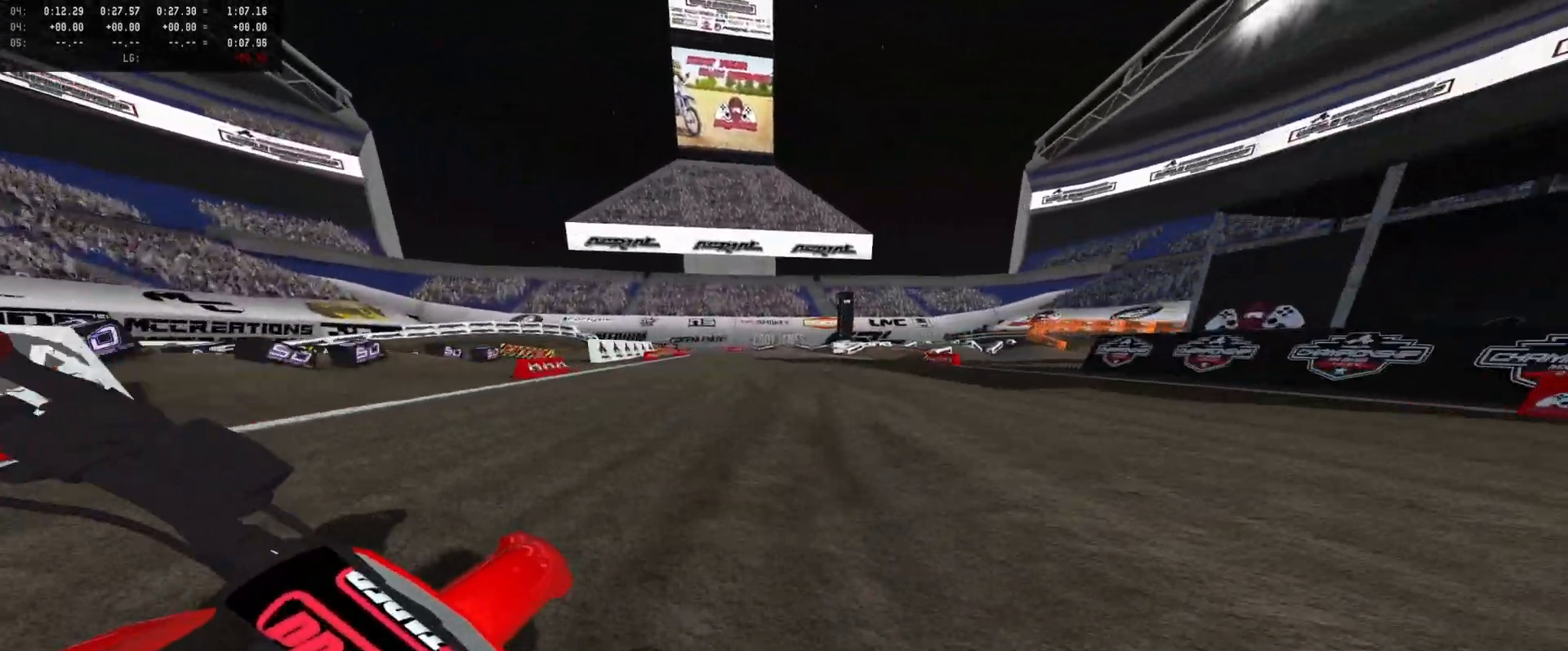
{"buttons": ["R2"], "left_stick": "right", "right_stick": "center", "events": [[66, "L1", "down"], [133, "X", "down"], [166, "L1", "up"], [166, "X", "up"], [433, "left_stick", "right"]]}
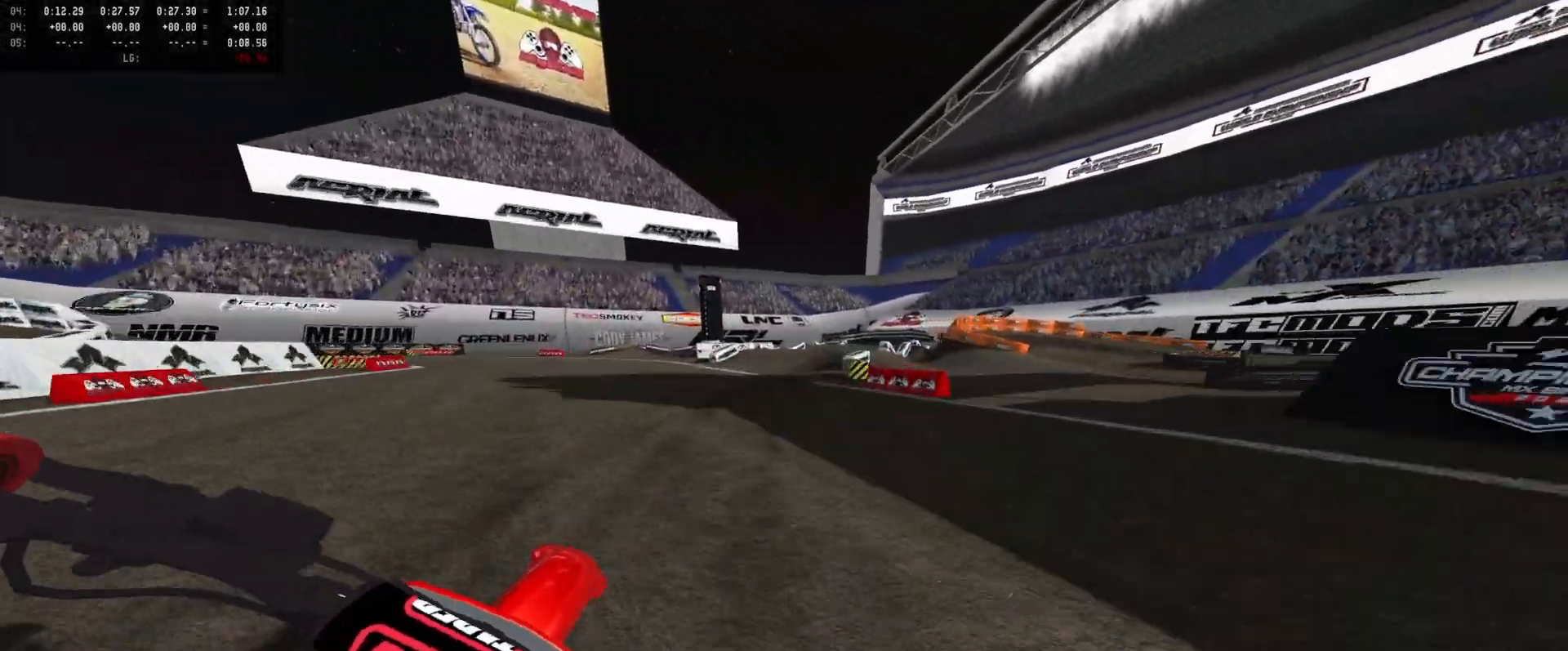
{"buttons": [], "left_stick": "center", "right_stick": "center", "events": [[33, "left_stick", "center"], [200, "left_stick", "right"], [233, "DPAD_DOWN", "down"], [266, "left_stick", "center"], [333, "DPAD_DOWN", "up"], [333, "R2", "up"]]}
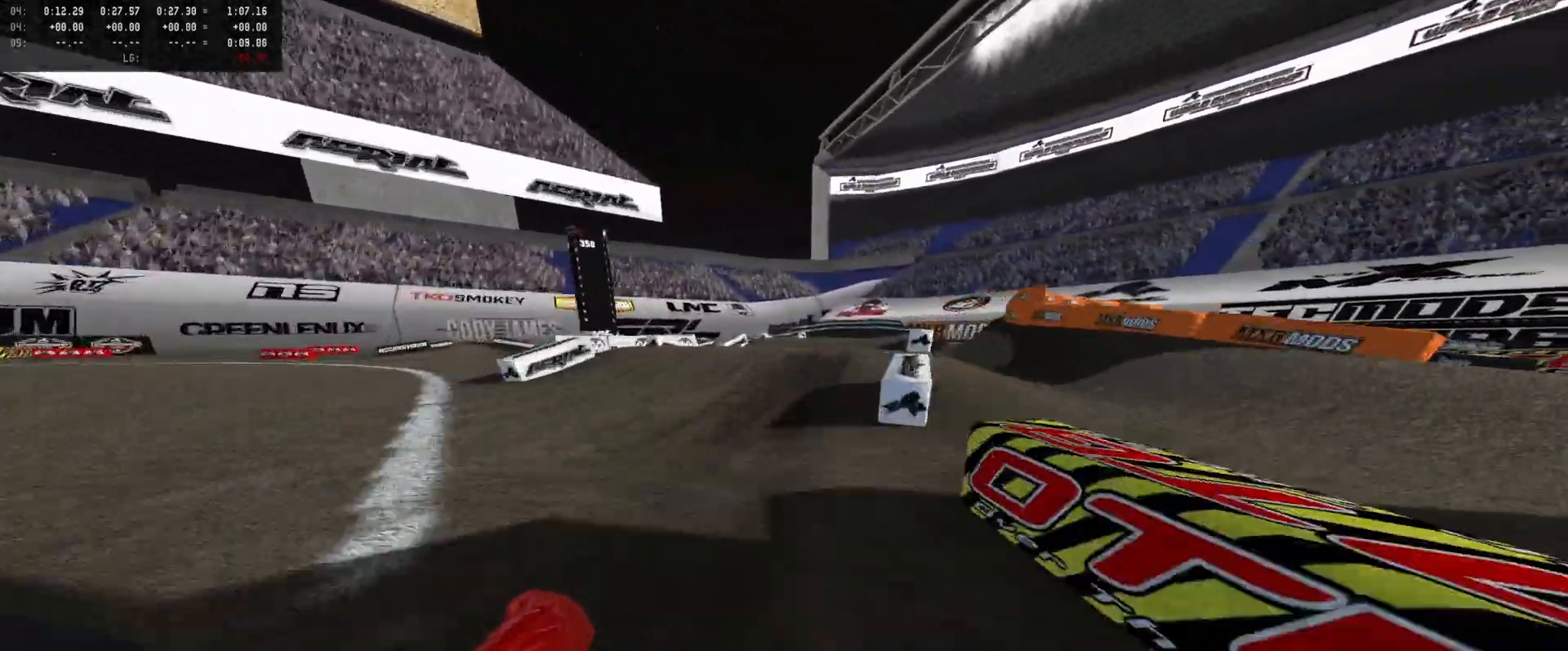
{"buttons": ["R2"], "left_stick": "center", "right_stick": "up-left", "events": [[166, "left_stick", "left"], [266, "R2", "down"], [266, "left_stick", "center"], [333, "right_stick", "up-left"]]}
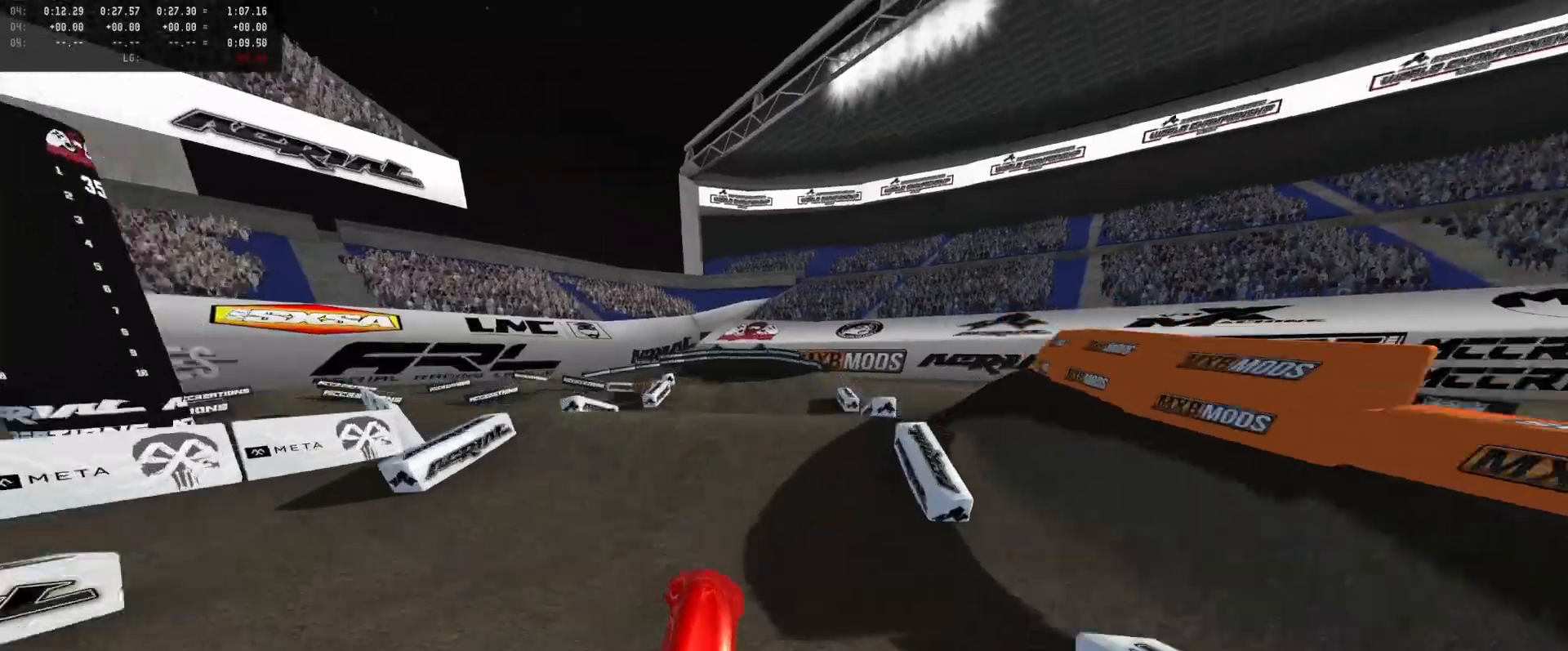
{"buttons": [], "left_stick": "left", "right_stick": "center", "events": [[100, "left_stick", "left"], [133, "R2", "up"], [133, "right_stick", "down"], [200, "right_stick", "center"], [233, "A", "down"], [300, "A", "up"], [366, "A", "down"], [433, "A", "up"]]}
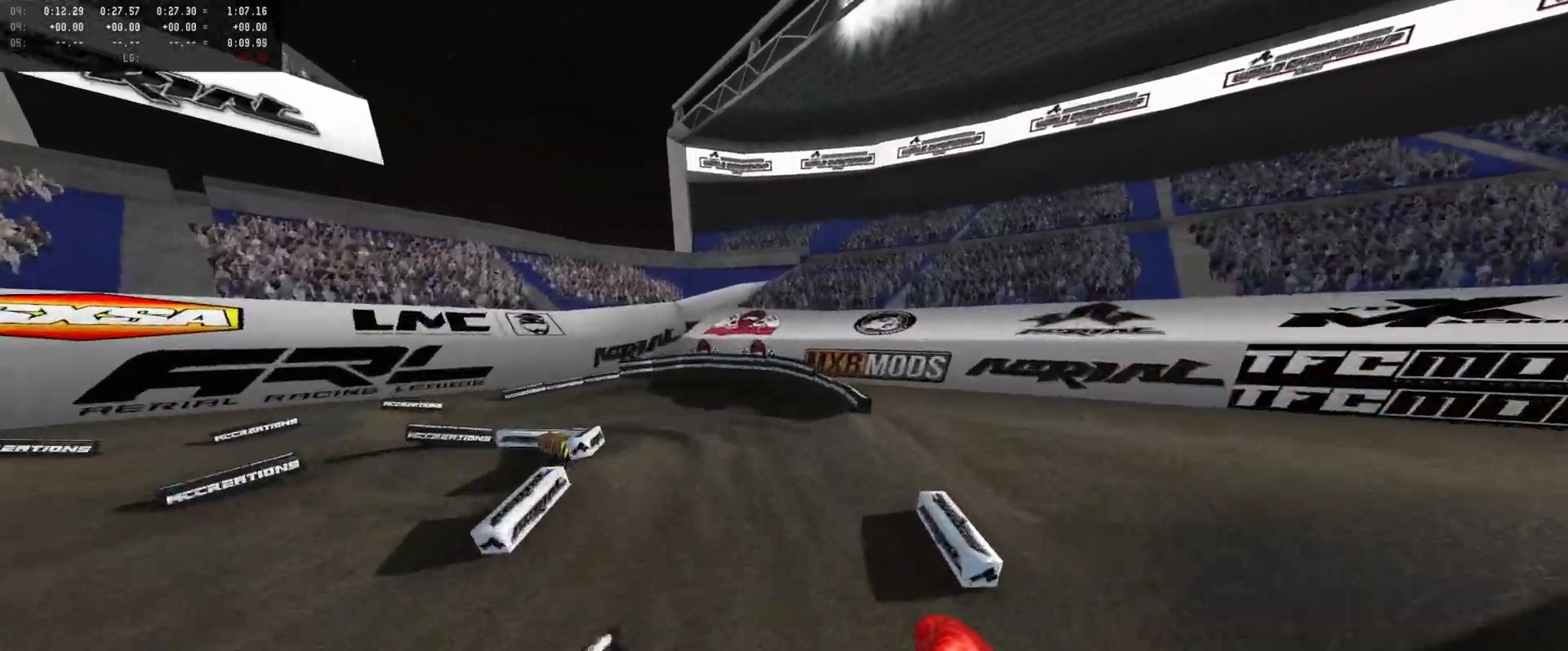
{"buttons": ["R2", "DPAD_DOWN"], "left_stick": "center", "right_stick": "center", "events": [[100, "left_stick", "up-left"], [200, "left_stick", "up"], [466, "DPAD_DOWN", "down"], [500, "R2", "down"], [500, "left_stick", "center"]]}
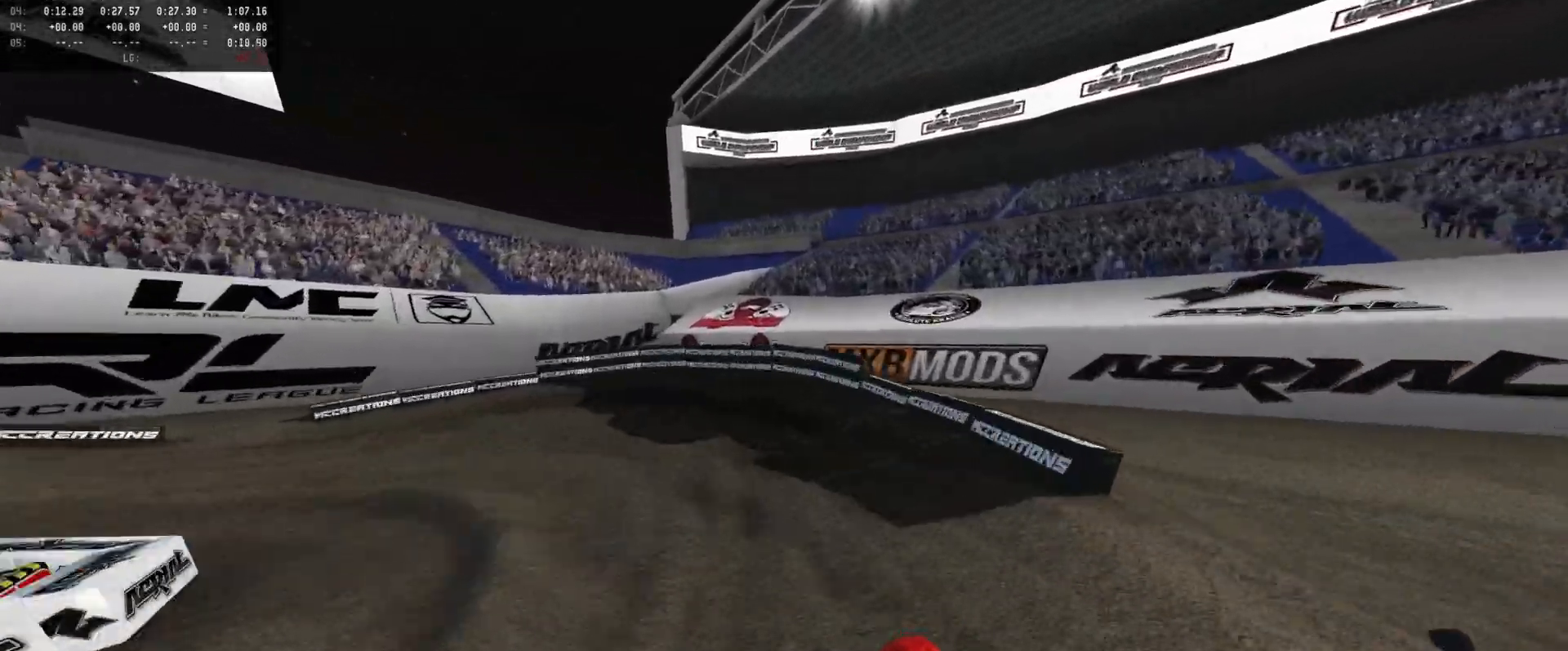
{"buttons": ["L2"], "left_stick": "left", "right_stick": "down", "events": [[66, "right_stick", "down"], [133, "DPAD_DOWN", "up"], [200, "R2", "up"], [200, "left_stick", "left"], [400, "left_stick", "center"], [466, "L2", "down"], [466, "left_stick", "left"]]}
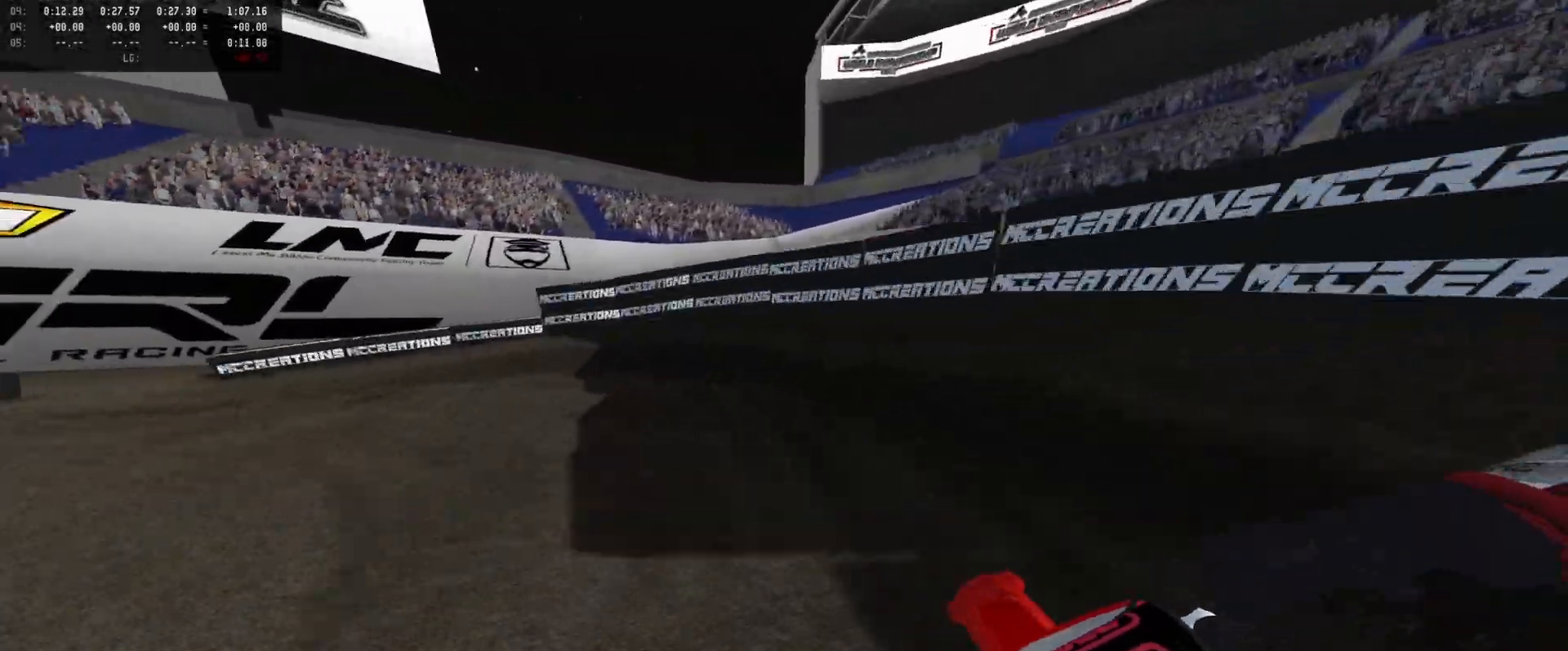
{"buttons": ["R2"], "left_stick": "left", "right_stick": "center", "events": [[133, "L2", "up"], [133, "left_stick", "center"], [200, "L2", "down"], [233, "left_stick", "left"], [333, "L2", "up"], [333, "left_stick", "center"], [400, "right_stick", "center"], [433, "R2", "down"], [466, "left_stick", "left"]]}
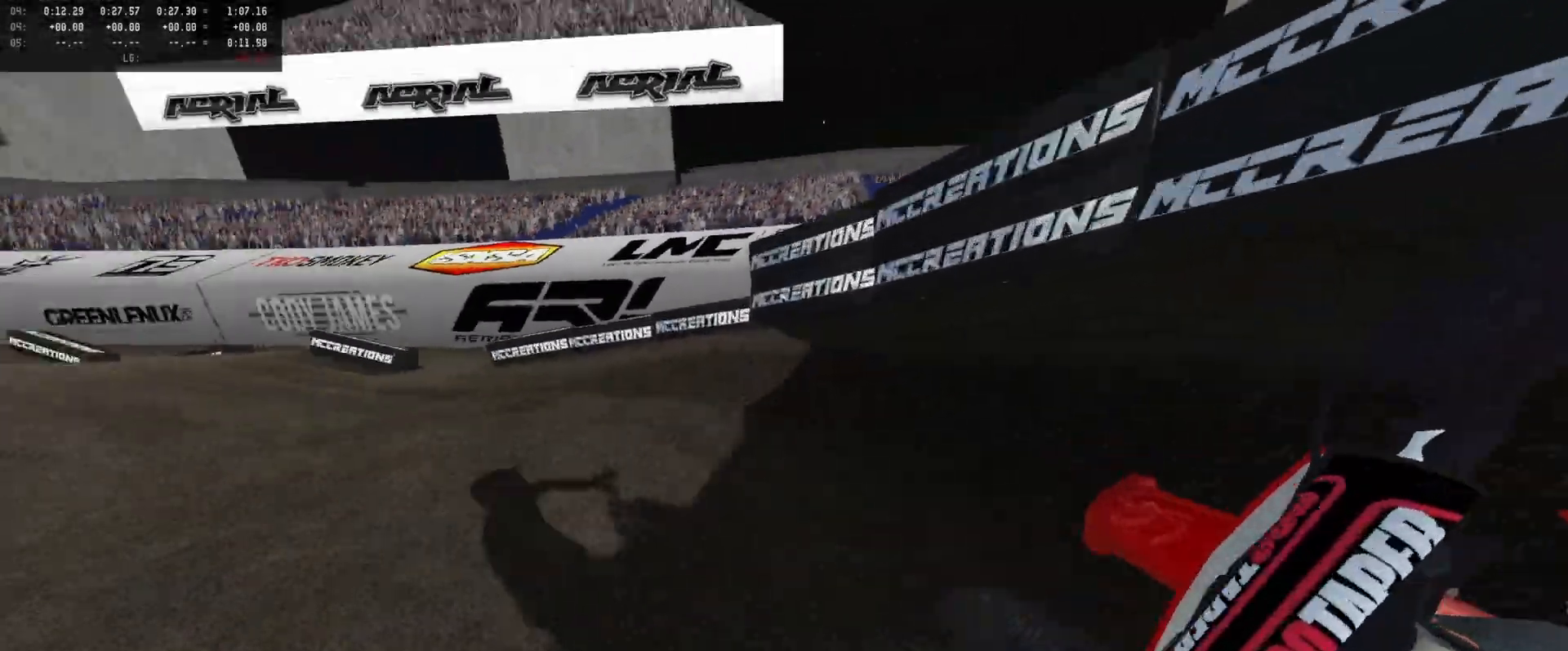
{"buttons": [], "left_stick": "center", "right_stick": "center", "events": [[66, "left_stick", "center"], [433, "R2", "up"]]}
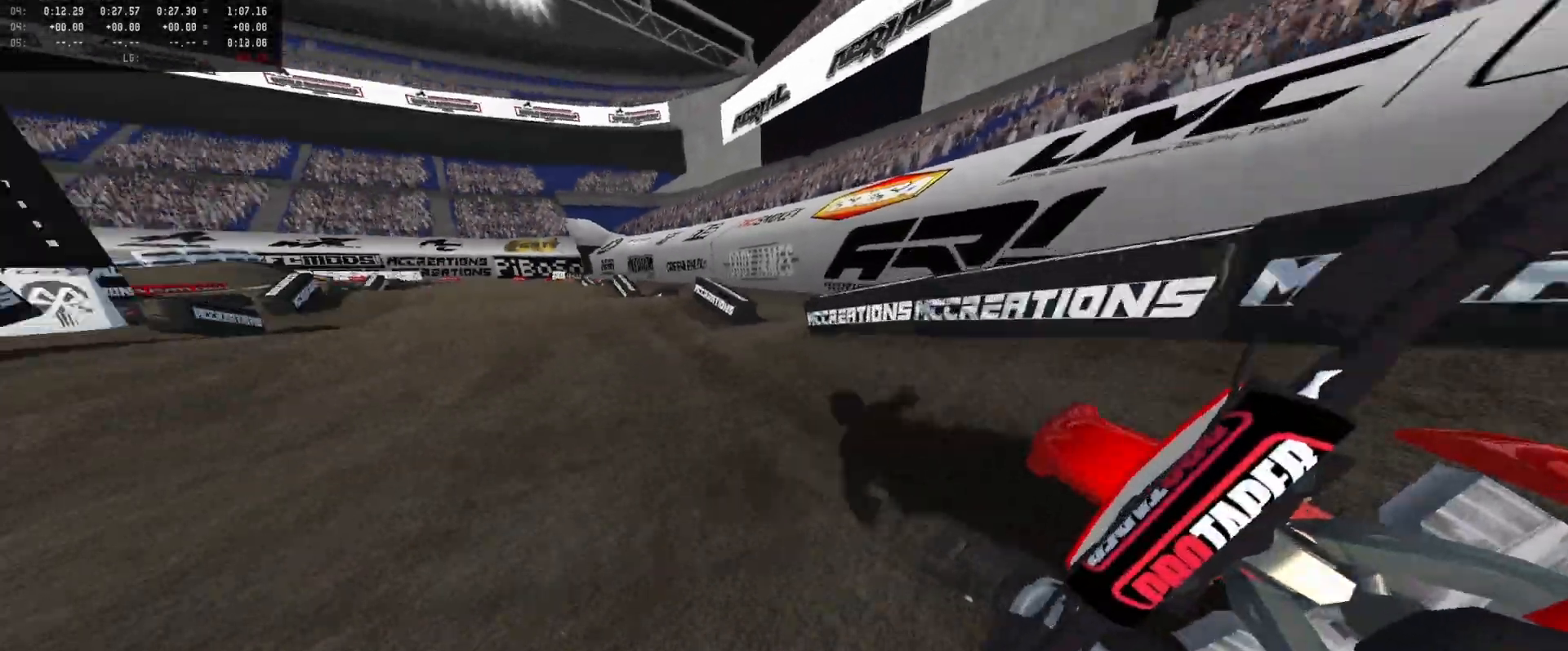
{"buttons": ["R2"], "left_stick": "center", "right_stick": "center", "events": [[66, "R2", "down"], [133, "DPAD_DOWN", "down"], [266, "DPAD_DOWN", "up"], [366, "left_stick", "right"], [466, "left_stick", "center"]]}
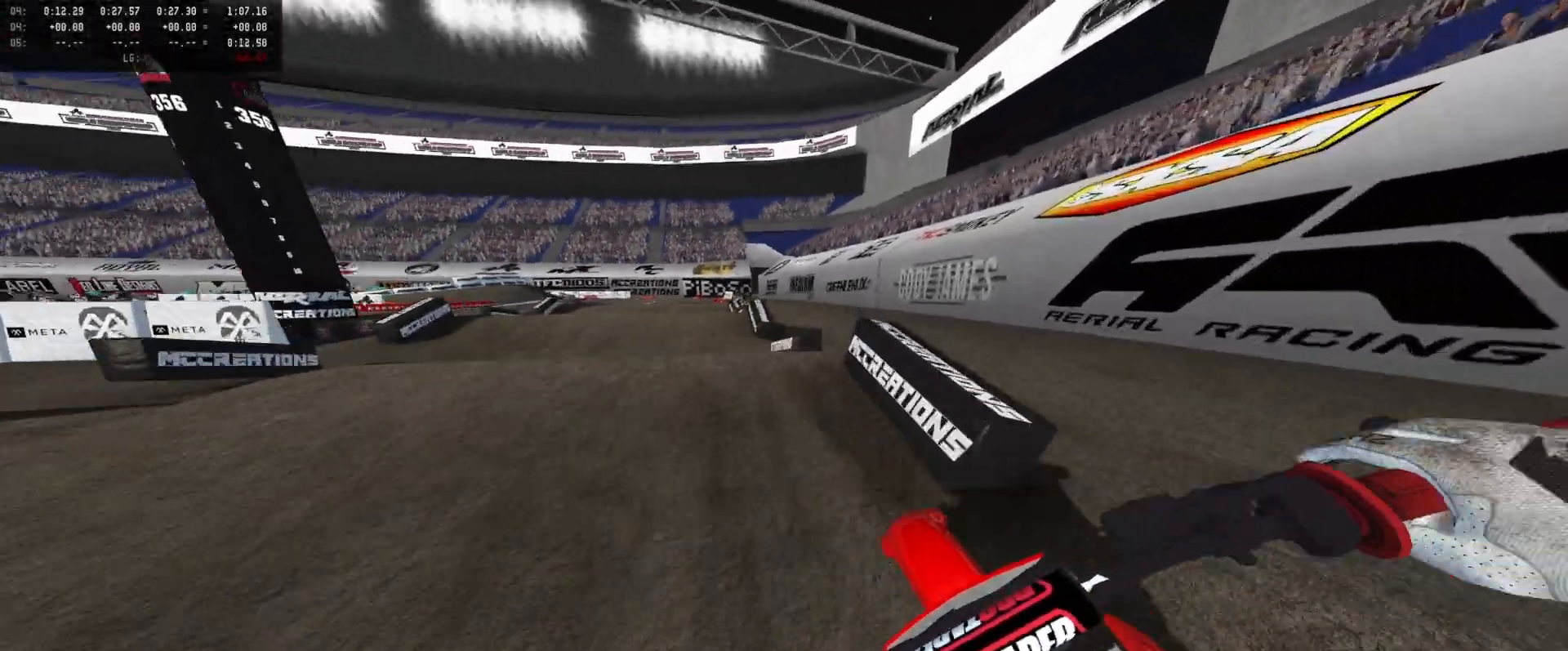
{"buttons": ["R2"], "left_stick": "center", "right_stick": "center", "events": [[33, "R2", "up"], [100, "left_stick", "left"], [166, "R2", "down"], [233, "left_stick", "center"], [233, "right_stick", "up"], [433, "R2", "up"], [433, "right_stick", "center"], [500, "R2", "down"]]}
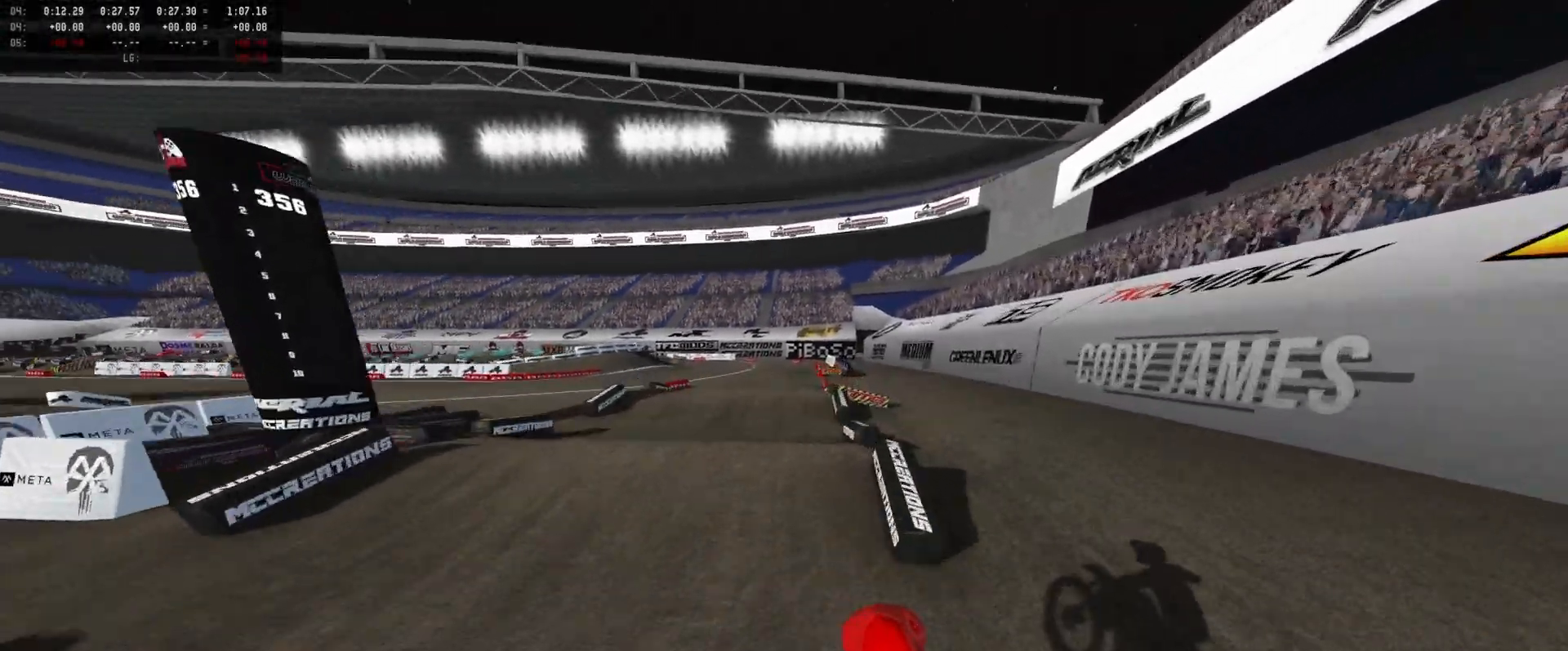
{"buttons": ["R2"], "left_stick": "up-right", "right_stick": "center", "events": [[200, "left_stick", "up-right"]]}
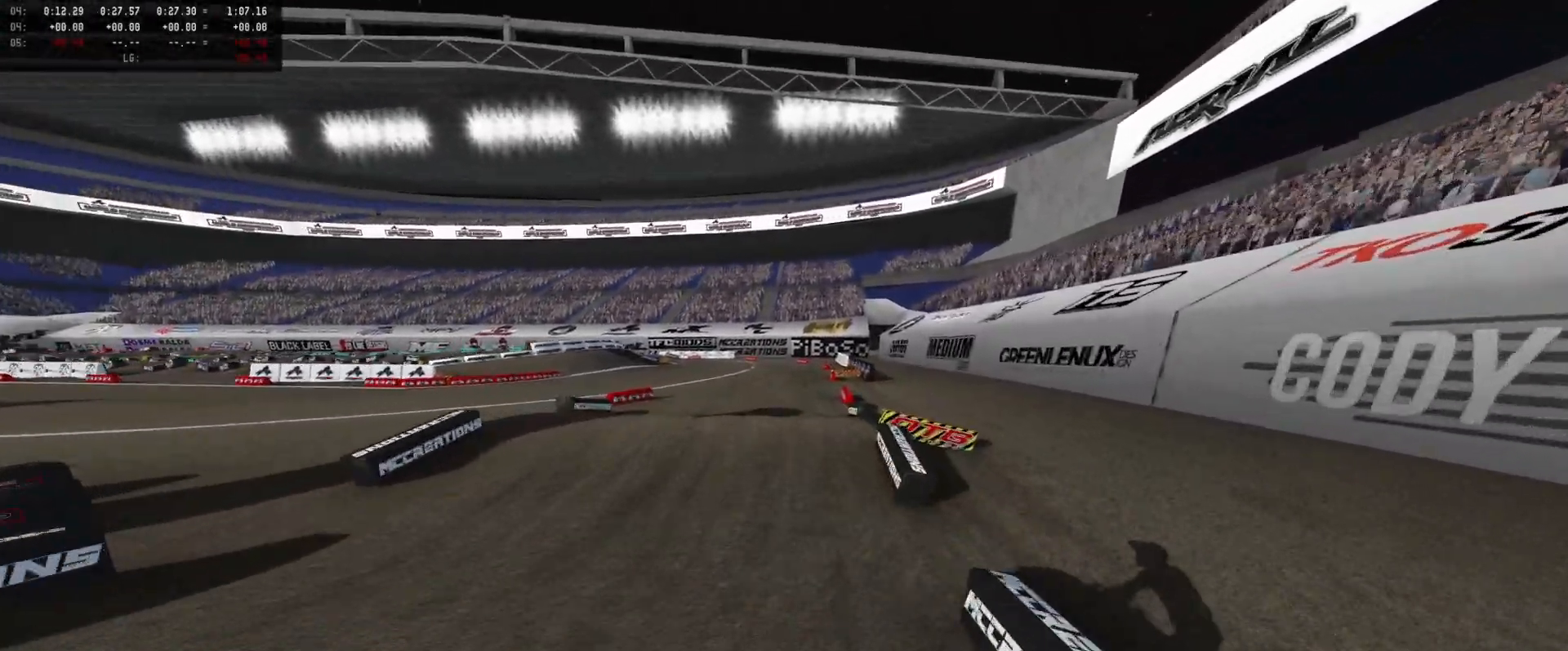
{"buttons": ["R2"], "left_stick": "center", "right_stick": "center", "events": [[133, "left_stick", "center"]]}
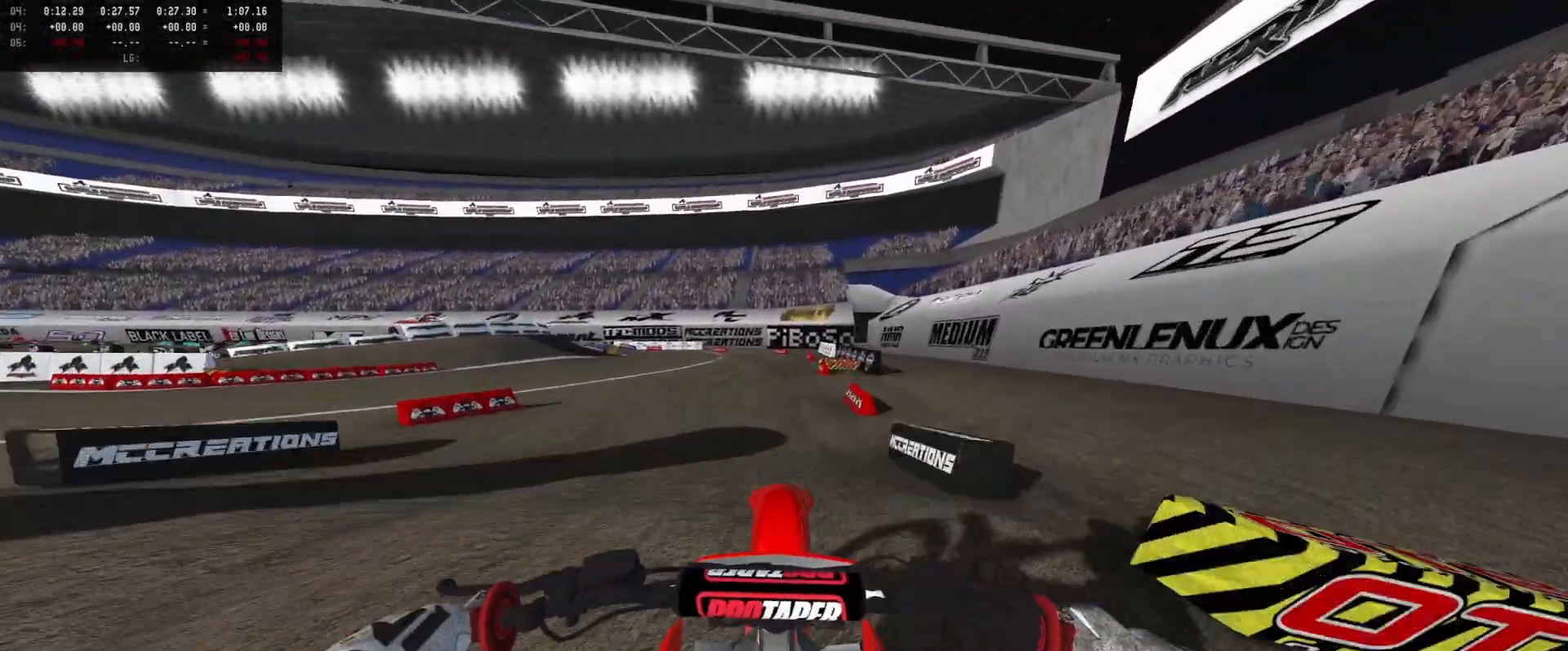
{"buttons": [], "left_stick": "center", "right_stick": "center", "events": [[133, "R2", "up"], [233, "X", "down"], [333, "X", "up"], [400, "R2", "down"], [500, "R2", "up"]]}
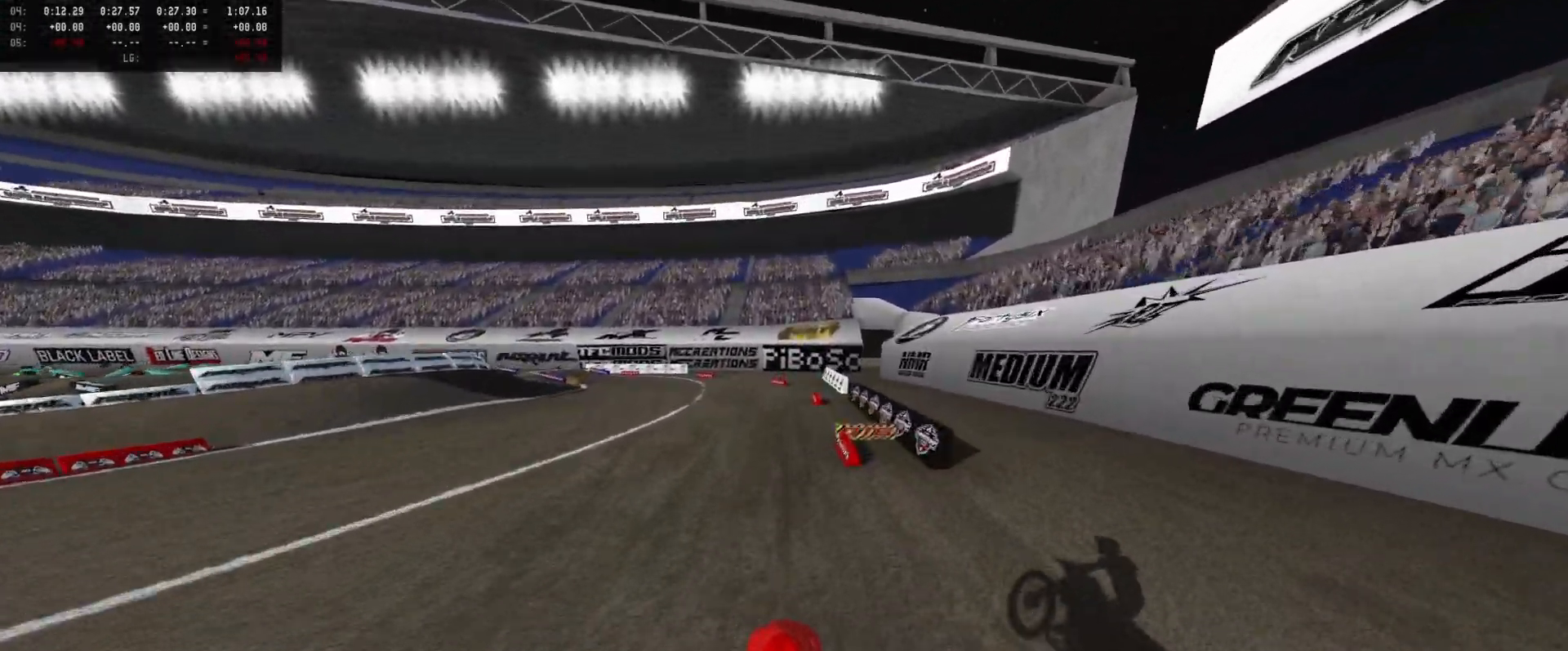
{"buttons": ["R2"], "left_stick": "left", "right_stick": "up", "events": [[66, "R2", "down"], [66, "right_stick", "up"], [300, "left_stick", "left"]]}
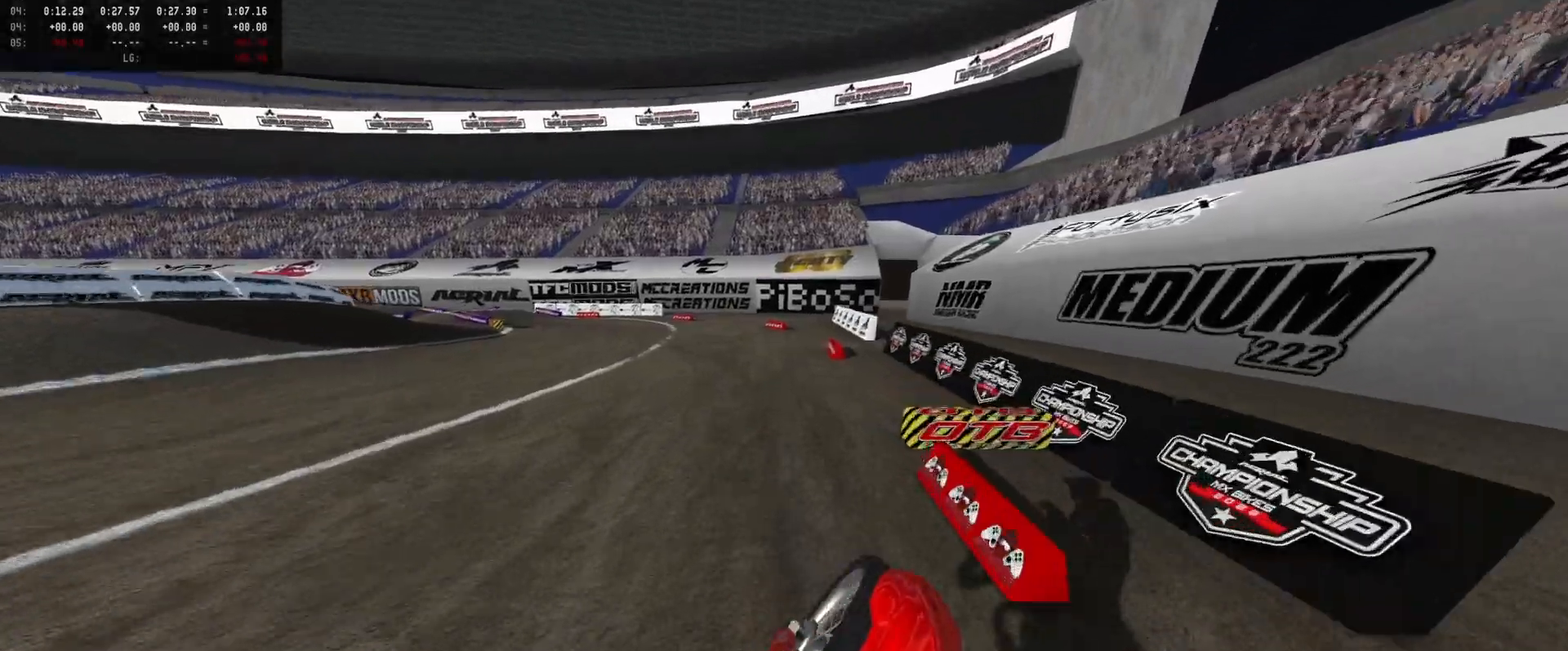
{"buttons": ["R2"], "left_stick": "center", "right_stick": "up", "events": [[33, "DPAD_DOWN", "down"], [33, "right_stick", "center"], [100, "left_stick", "center"], [166, "DPAD_DOWN", "up"], [166, "right_stick", "up"], [400, "left_stick", "right"], [466, "left_stick", "center"]]}
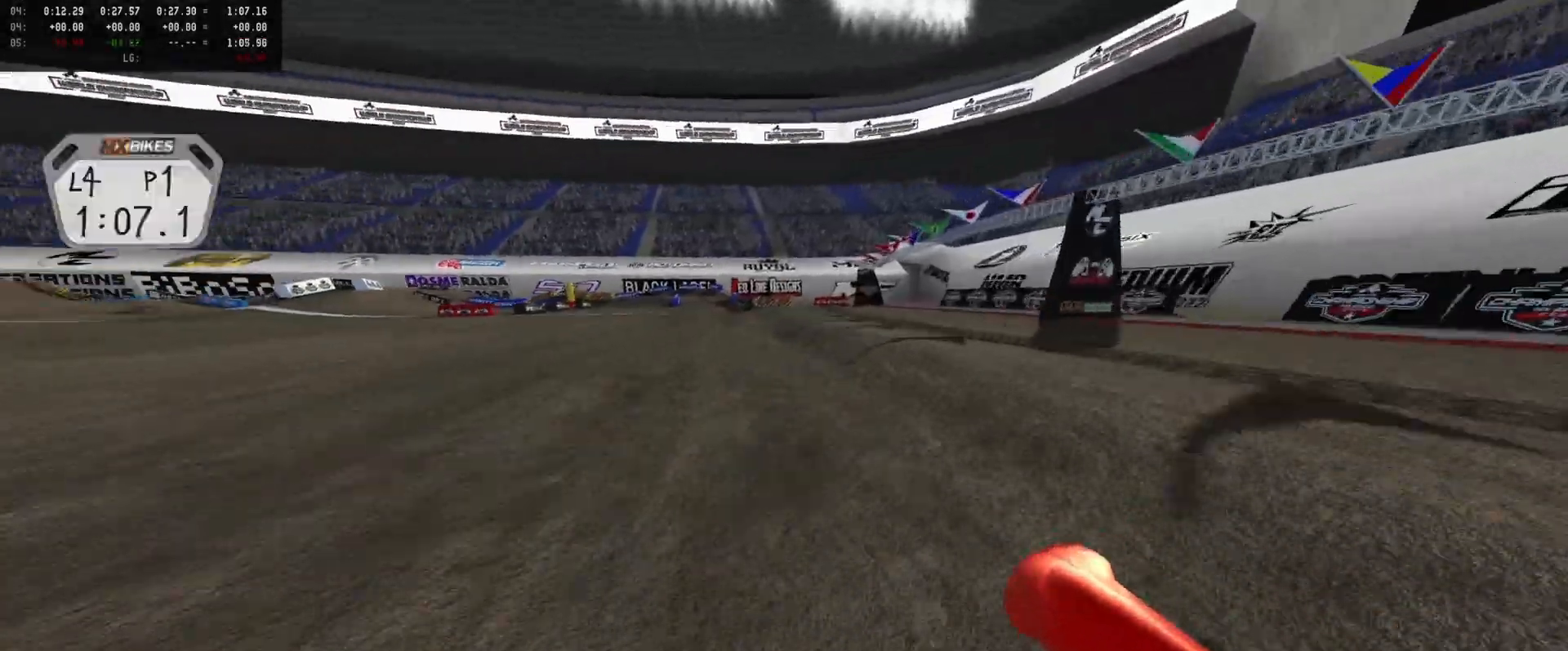
{"buttons": ["R2"], "left_stick": "center", "right_stick": "center", "events": [[133, "right_stick", "center"], [266, "L1", "down"], [300, "X", "down"], [366, "L1", "up"], [366, "X", "up"]]}
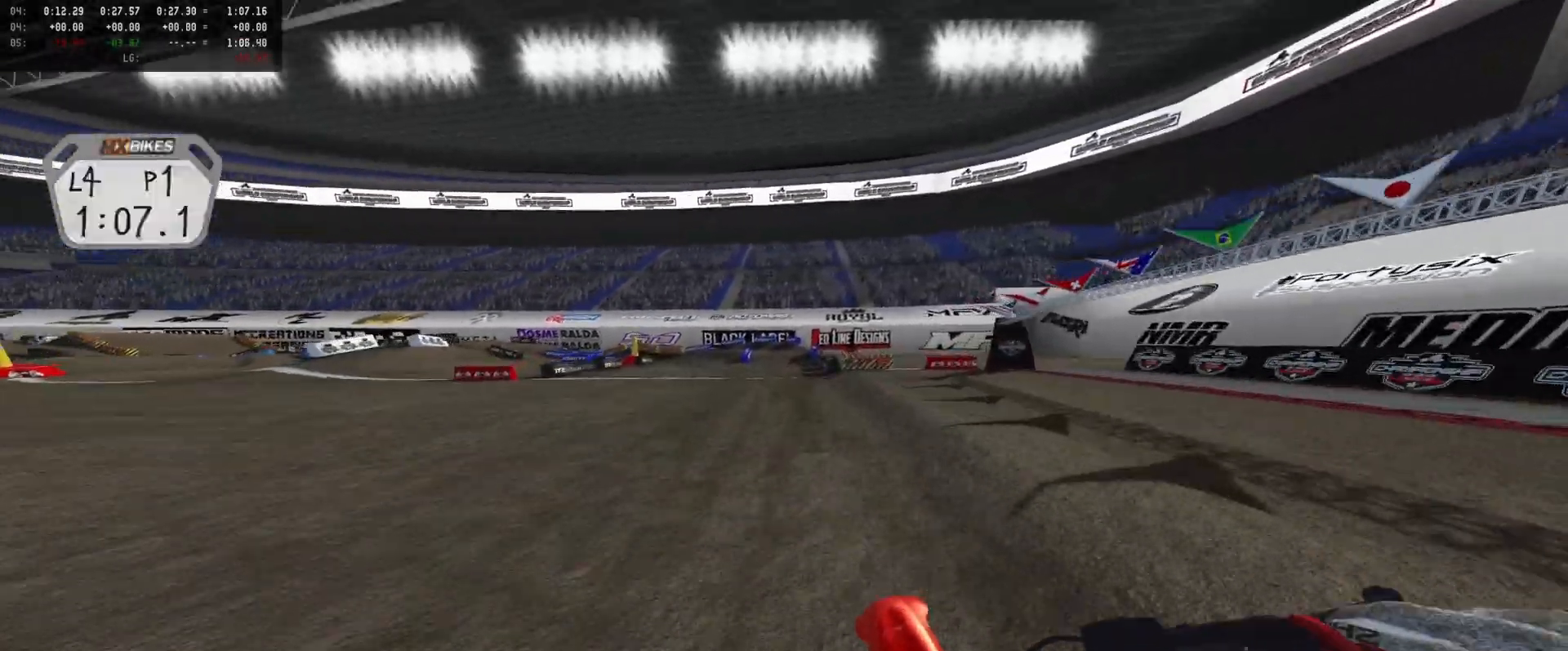
{"buttons": ["R2"], "left_stick": "center", "right_stick": "center", "events": [[100, "left_stick", "left"], [233, "left_stick", "center"], [333, "left_stick", "left"], [500, "left_stick", "center"]]}
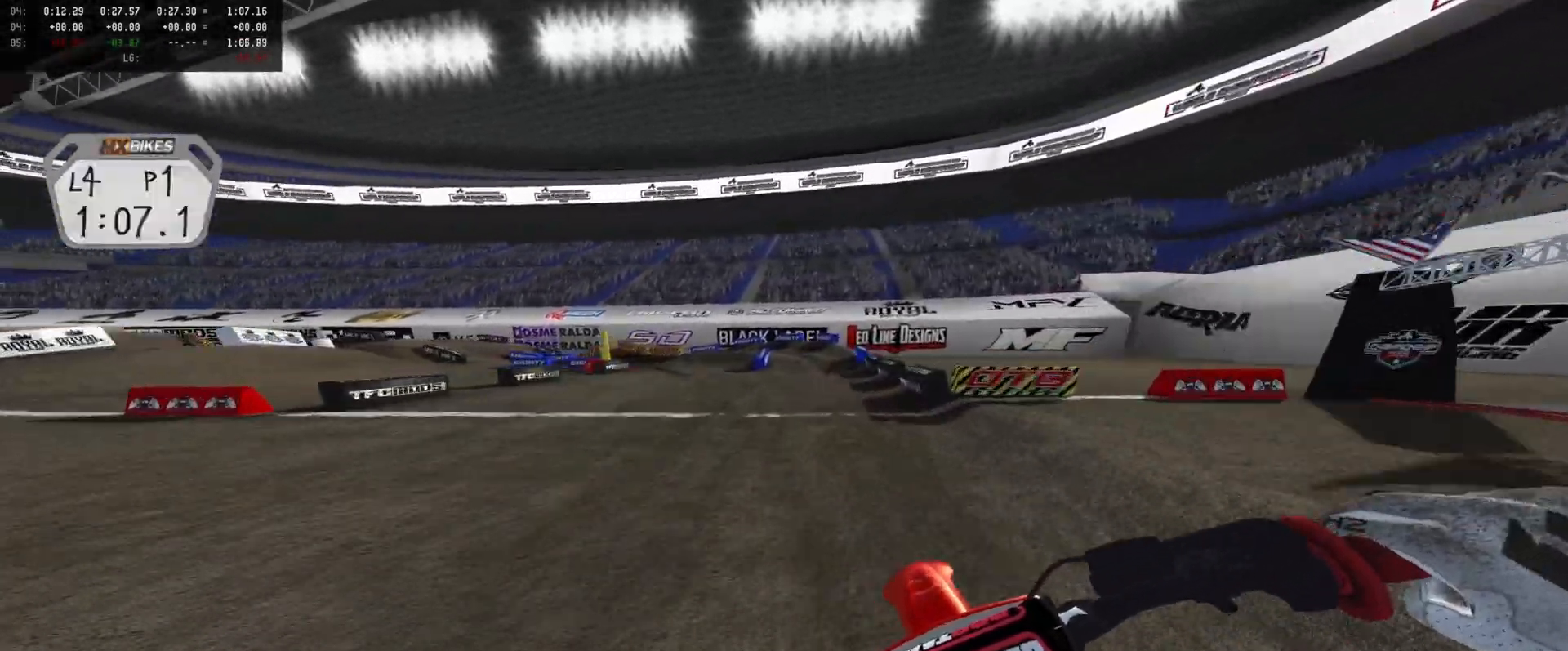
{"buttons": ["R2"], "left_stick": "center", "right_stick": "center", "events": [[66, "left_stick", "left"], [166, "left_stick", "center"], [266, "R2", "up"], [266, "right_stick", "down"], [366, "L2", "down"], [366, "left_stick", "left"], [433, "R2", "down"], [433, "left_stick", "center"], [500, "L2", "up"], [500, "right_stick", "center"]]}